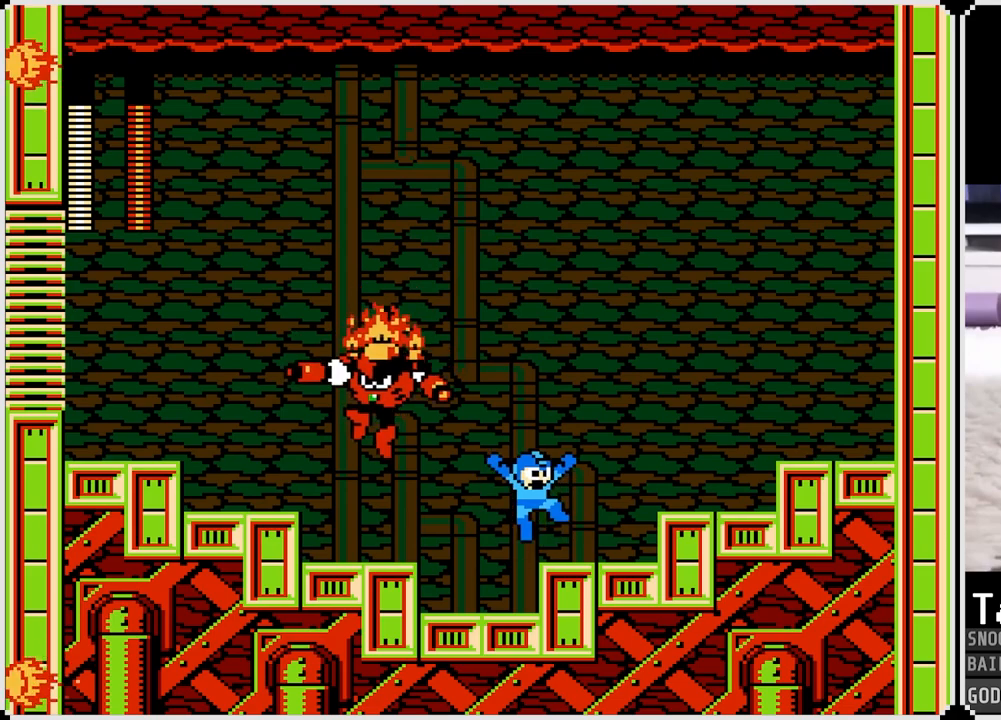
Gameplay with a controller (PlayStation layout); each line is a JSON object with the inputs held at the frame after it. "events" lists button and stick changes between this image and that frame as [ms after this image, input, new state], when the widget could be followed in between.
{"buttons": ["SQUARE"], "left_stick": "center", "right_stick": "center", "events": [[84, "DPAD_RIGHT", "up"], [100, "DPAD_LEFT", "down"], [150, "SQUARE", "down"], [167, "DPAD_LEFT", "up"], [234, "SQUARE", "up"], [334, "SQUARE", "down"], [384, "SQUARE", "up"], [467, "SQUARE", "down"]]}
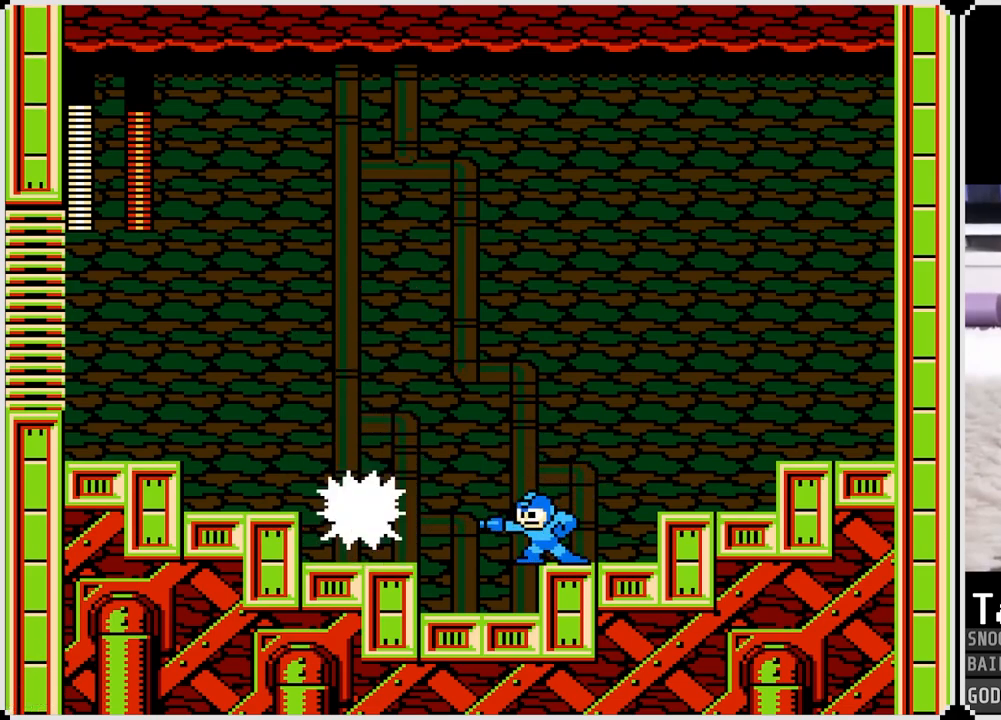
{"buttons": ["DPAD_LEFT"], "left_stick": "center", "right_stick": "center", "events": [[33, "SQUARE", "up"], [117, "SQUARE", "down"], [150, "DPAD_LEFT", "down"], [183, "SQUARE", "up"], [250, "SQUARE", "down"], [283, "SQUARE", "up"]]}
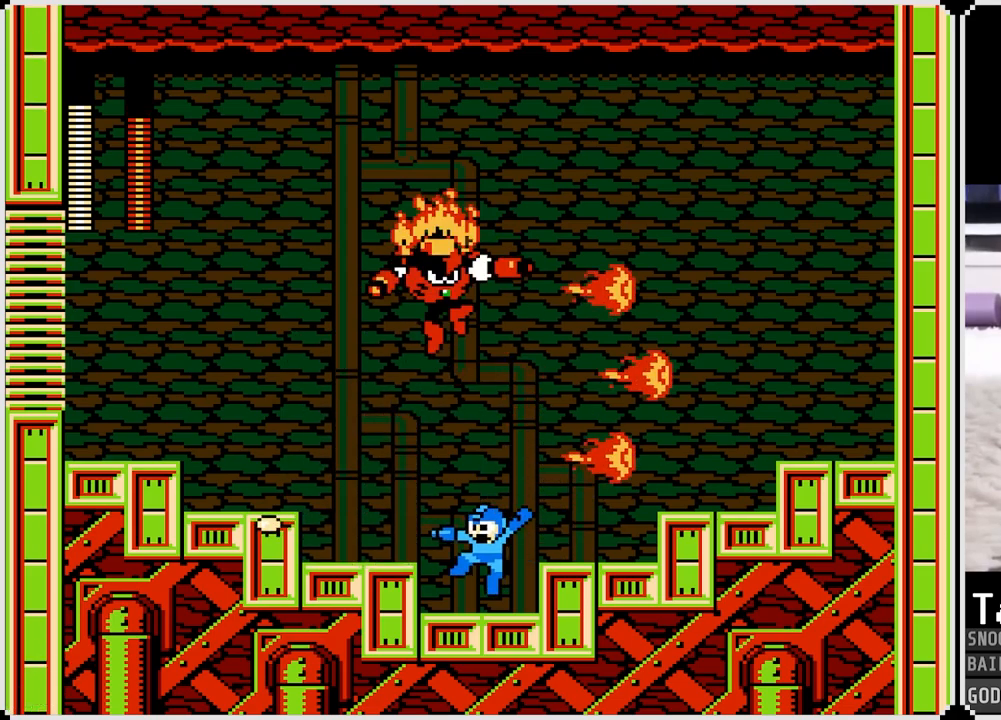
{"buttons": ["DPAD_LEFT"], "left_stick": "center", "right_stick": "center", "events": [[117, "CROSS", "down"], [217, "CROSS", "up"]]}
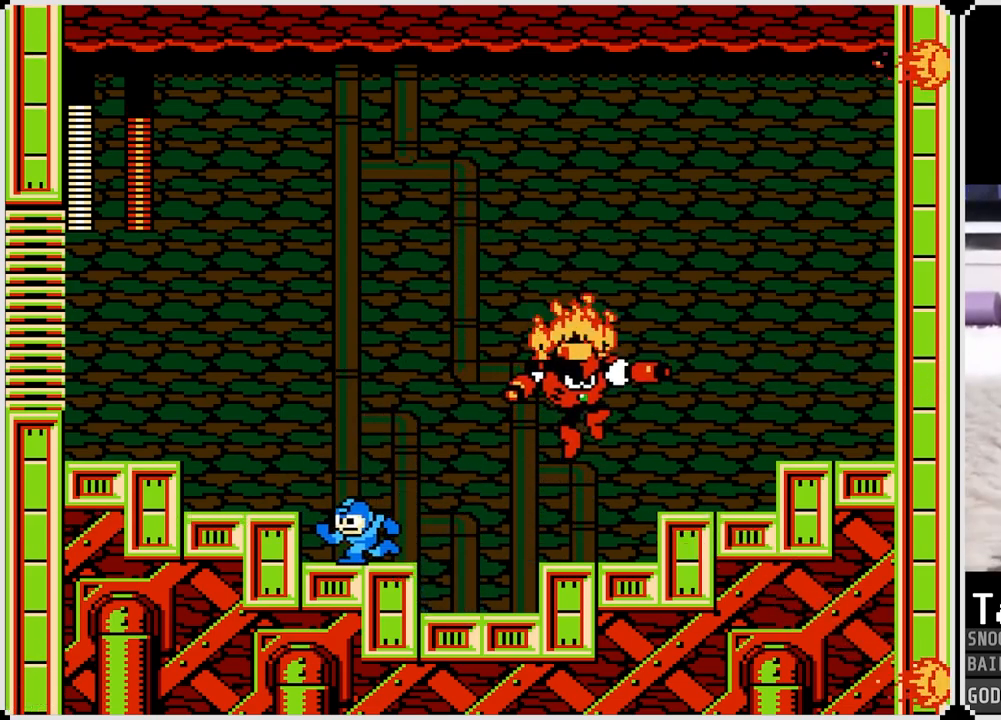
{"buttons": ["SQUARE"], "left_stick": "center", "right_stick": "center", "events": [[16, "DPAD_LEFT", "up"], [16, "DPAD_RIGHT", "down"], [50, "SQUARE", "down"], [117, "DPAD_RIGHT", "up"], [117, "SQUARE", "up"], [200, "SQUARE", "down"], [283, "SQUARE", "up"], [333, "SQUARE", "down"], [417, "SQUARE", "up"], [484, "SQUARE", "down"]]}
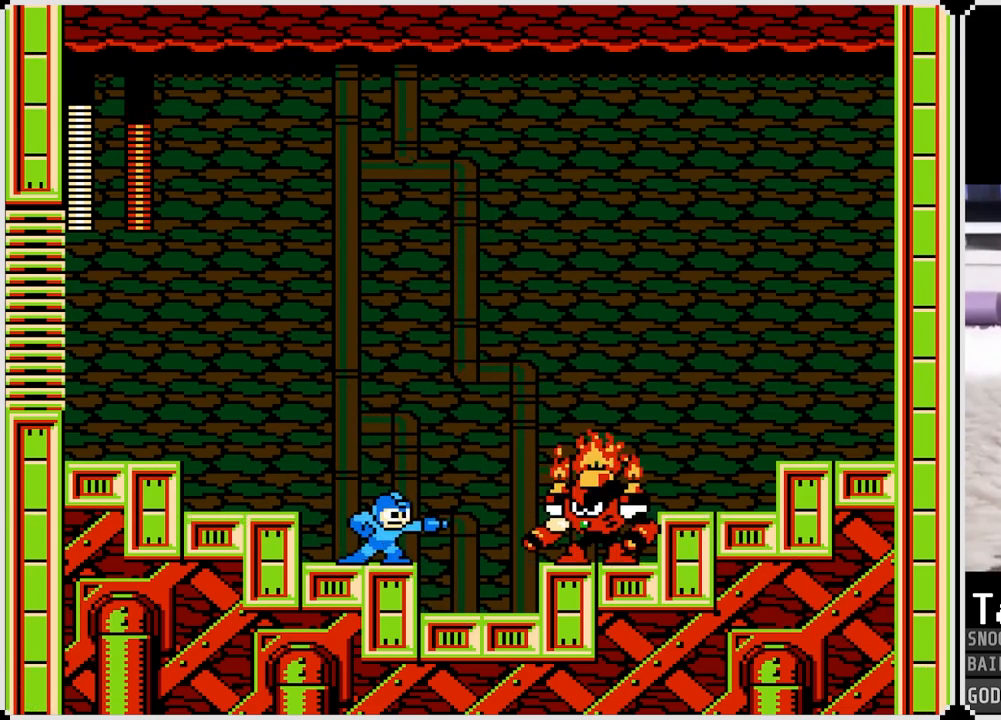
{"buttons": ["DPAD_RIGHT"], "left_stick": "center", "right_stick": "center", "events": [[50, "DPAD_RIGHT", "down"], [50, "SQUARE", "up"], [117, "SQUARE", "down"], [200, "SQUARE", "up"]]}
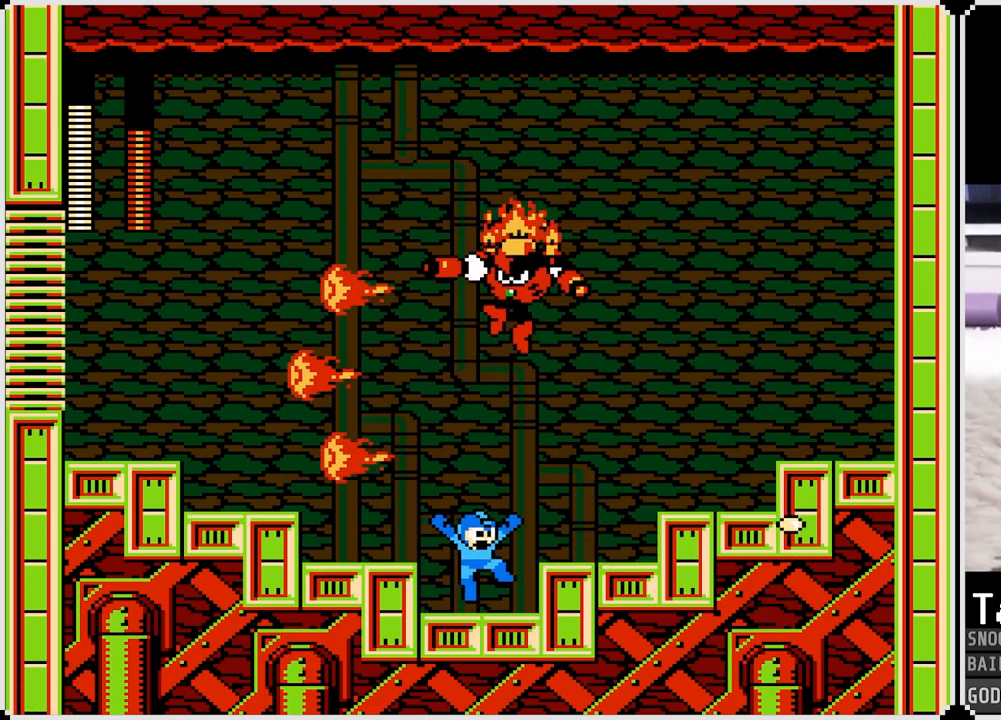
{"buttons": ["DPAD_LEFT"], "left_stick": "center", "right_stick": "center", "events": [[67, "CROSS", "down"], [183, "CROSS", "up"], [467, "DPAD_LEFT", "down"], [467, "DPAD_RIGHT", "up"]]}
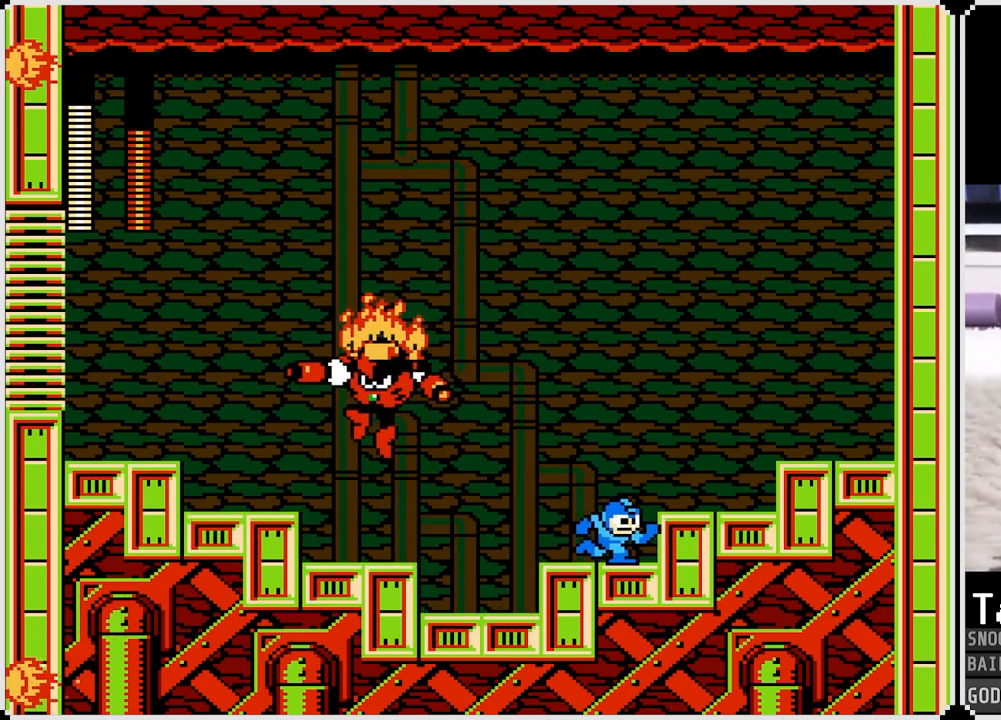
{"buttons": ["SQUARE", "DPAD_LEFT"], "left_stick": "center", "right_stick": "center", "events": [[17, "SQUARE", "down"], [50, "DPAD_LEFT", "up"], [100, "SQUARE", "up"], [184, "SQUARE", "down"], [267, "SQUARE", "up"], [317, "SQUARE", "down"], [384, "DPAD_LEFT", "down"], [384, "SQUARE", "up"], [467, "SQUARE", "down"]]}
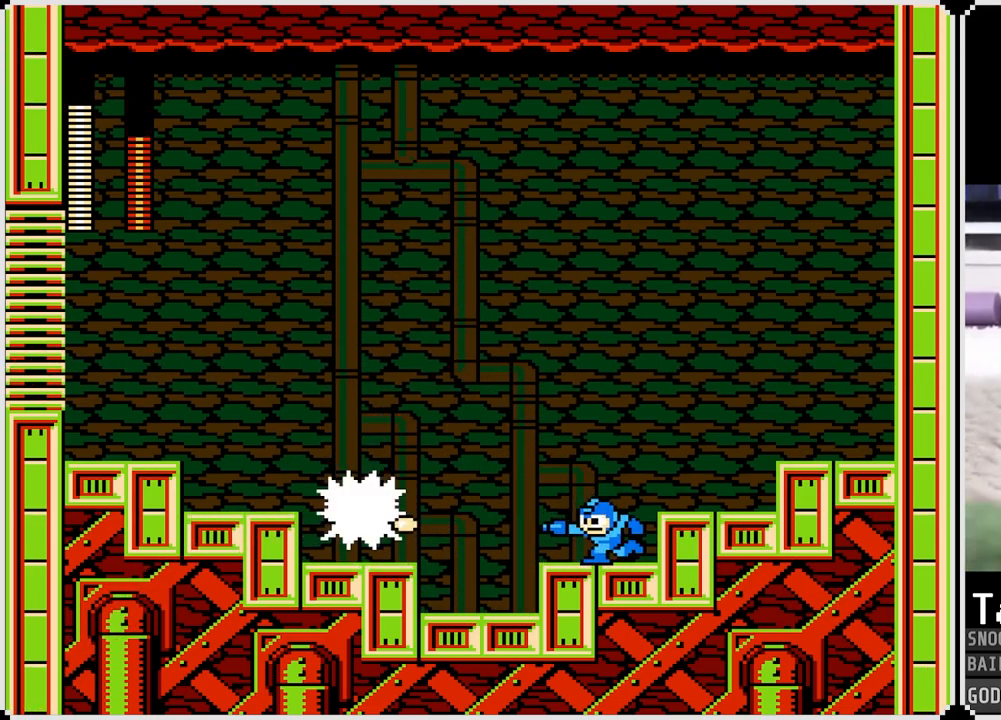
{"buttons": ["DPAD_LEFT"], "left_stick": "center", "right_stick": "center", "events": [[33, "SQUARE", "up"], [100, "SQUARE", "down"], [167, "SQUARE", "up"]]}
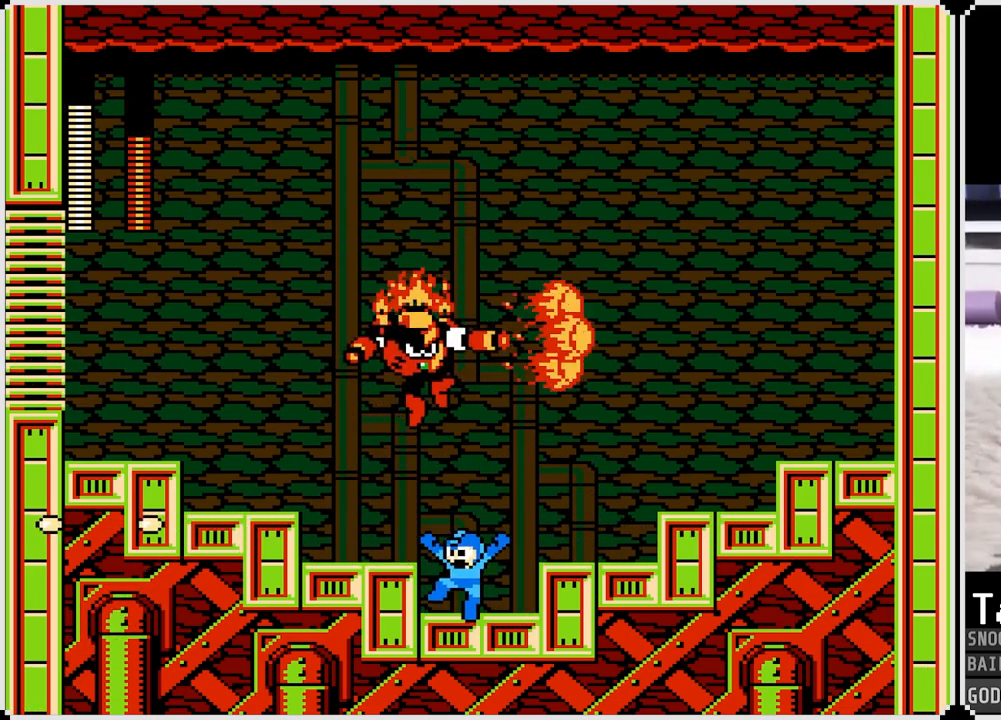
{"buttons": [], "left_stick": "center", "right_stick": "center", "events": [[100, "DPAD_DOWN", "down"], [100, "DPAD_LEFT", "up"], [100, "DPAD_RIGHT", "down"], [251, "DPAD_DOWN", "up"], [251, "SQUARE", "down"], [334, "DPAD_RIGHT", "up"], [351, "SQUARE", "up"]]}
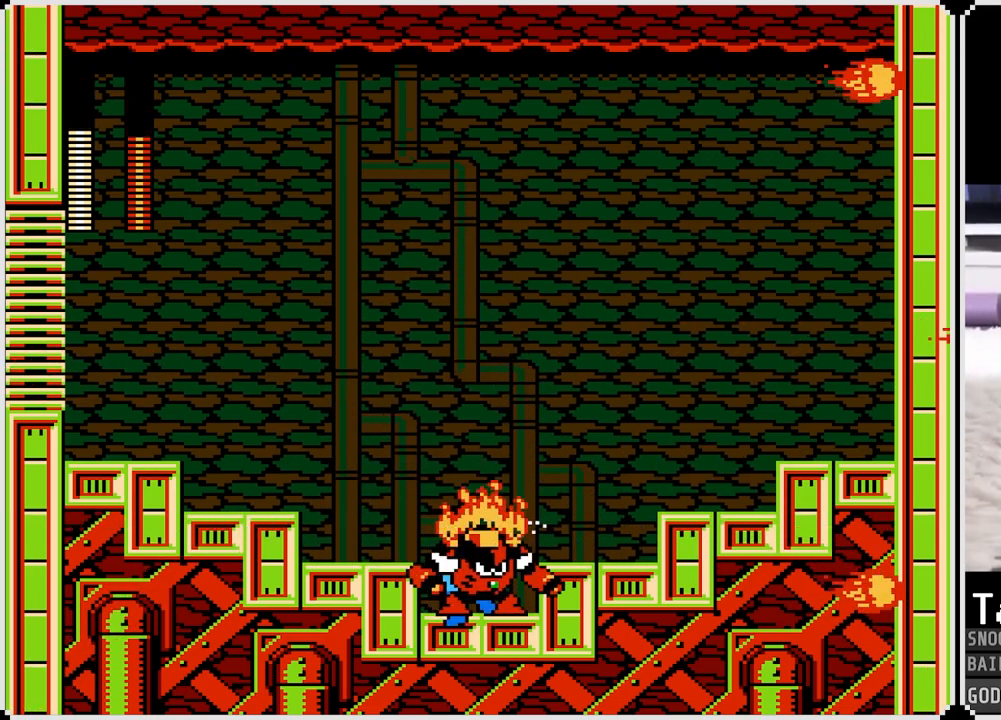
{"buttons": ["DPAD_RIGHT"], "left_stick": "center", "right_stick": "center", "events": [[67, "SQUARE", "down"], [150, "SQUARE", "up"], [233, "SQUARE", "down"], [317, "SQUARE", "up"], [367, "SQUARE", "down"], [417, "SQUARE", "up"], [484, "DPAD_RIGHT", "down"]]}
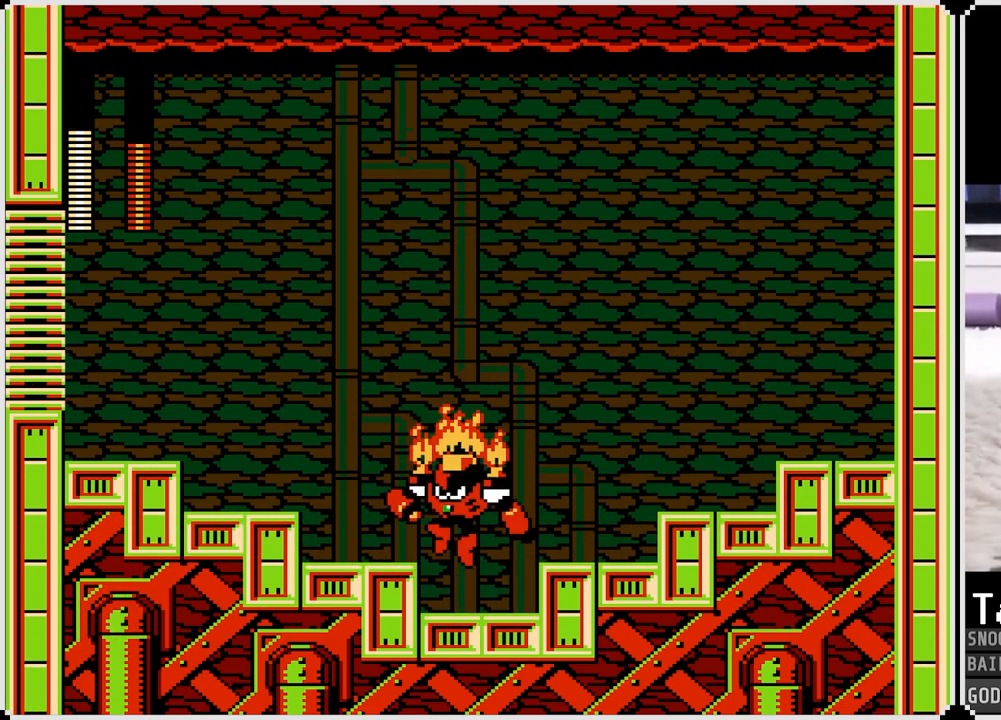
{"buttons": ["DPAD_RIGHT"], "left_stick": "center", "right_stick": "center", "events": [[117, "CROSS", "down"], [217, "CROSS", "up"]]}
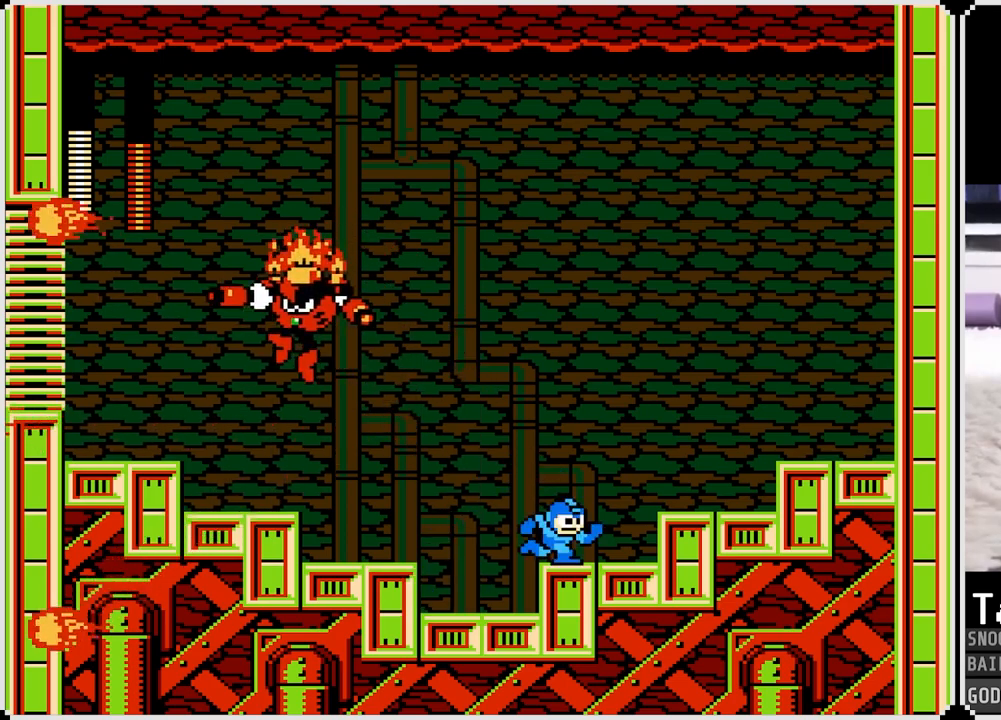
{"buttons": ["CROSS"], "left_stick": "center", "right_stick": "center", "events": [[50, "CROSS", "down"], [83, "DPAD_RIGHT", "up"], [100, "DPAD_LEFT", "down"], [133, "SQUARE", "down"], [167, "CROSS", "up"], [183, "DPAD_LEFT", "up"], [217, "SQUARE", "up"], [267, "SQUARE", "down"], [350, "SQUARE", "up"], [500, "CROSS", "down"]]}
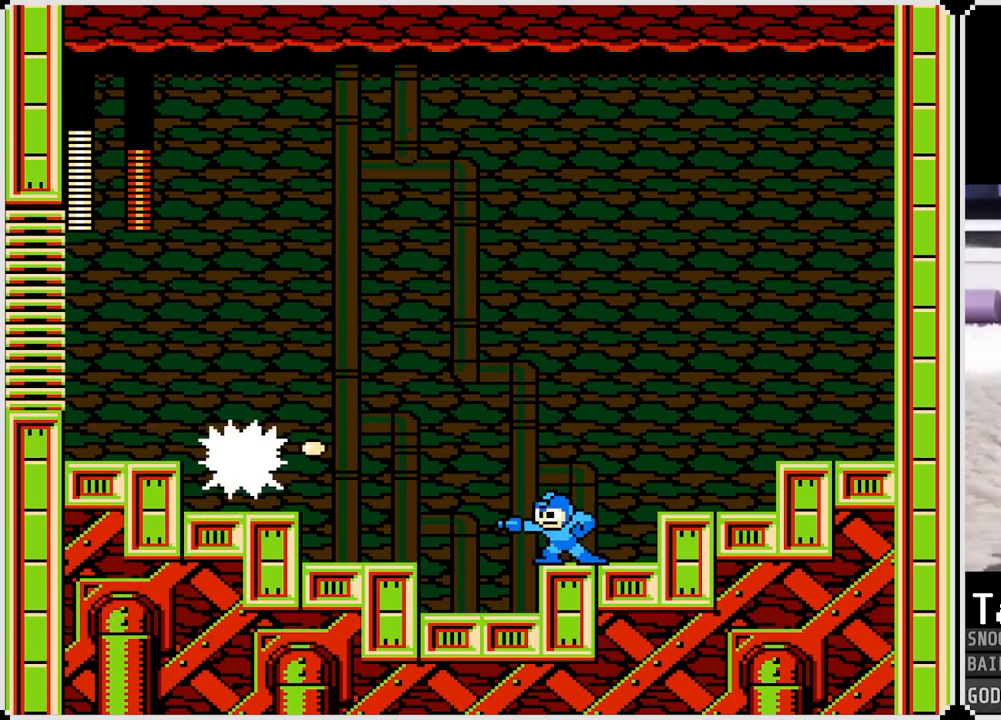
{"buttons": ["DPAD_LEFT"], "left_stick": "center", "right_stick": "center", "events": [[100, "SQUARE", "down"], [117, "CROSS", "up"], [167, "SQUARE", "up"], [234, "SQUARE", "down"], [284, "DPAD_LEFT", "down"], [301, "SQUARE", "up"]]}
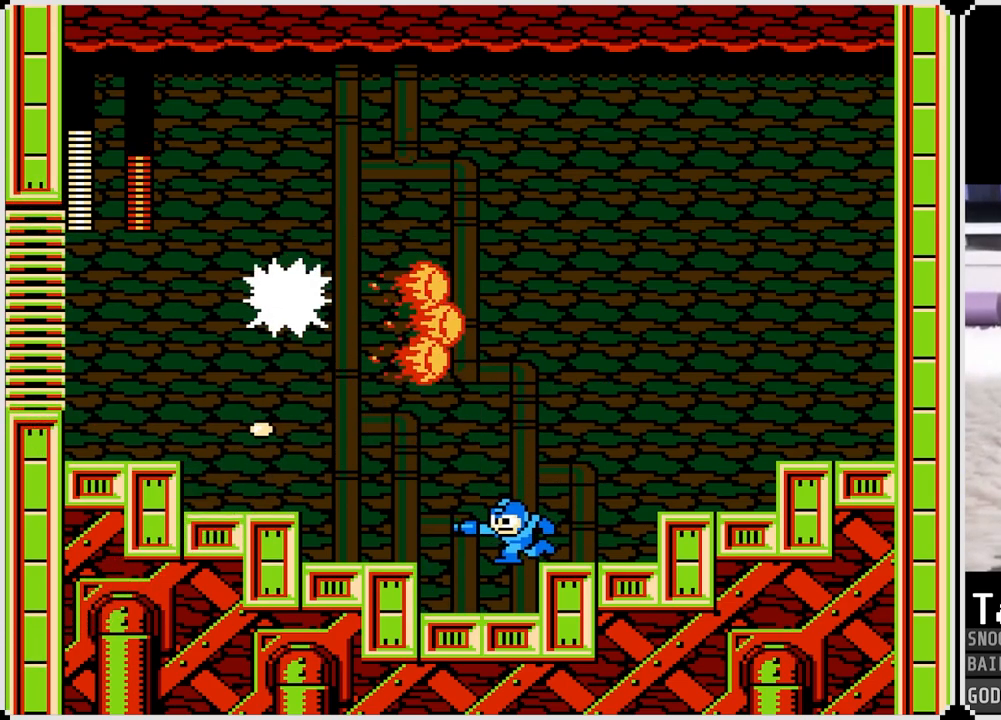
{"buttons": ["DPAD_LEFT"], "left_stick": "center", "right_stick": "center", "events": [[217, "CROSS", "down"], [350, "CROSS", "up"]]}
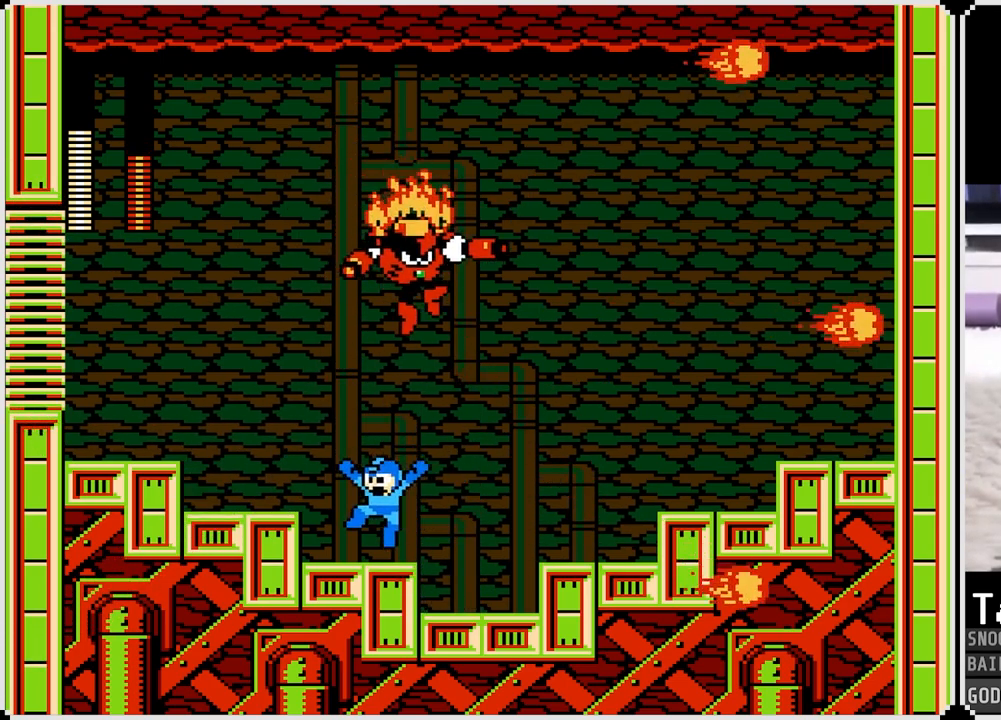
{"buttons": ["SQUARE"], "left_stick": "center", "right_stick": "center", "events": [[150, "DPAD_LEFT", "up"], [150, "DPAD_RIGHT", "down"], [184, "SQUARE", "down"], [251, "DPAD_RIGHT", "up"], [251, "SQUARE", "up"], [334, "SQUARE", "down"], [384, "SQUARE", "up"], [484, "SQUARE", "down"]]}
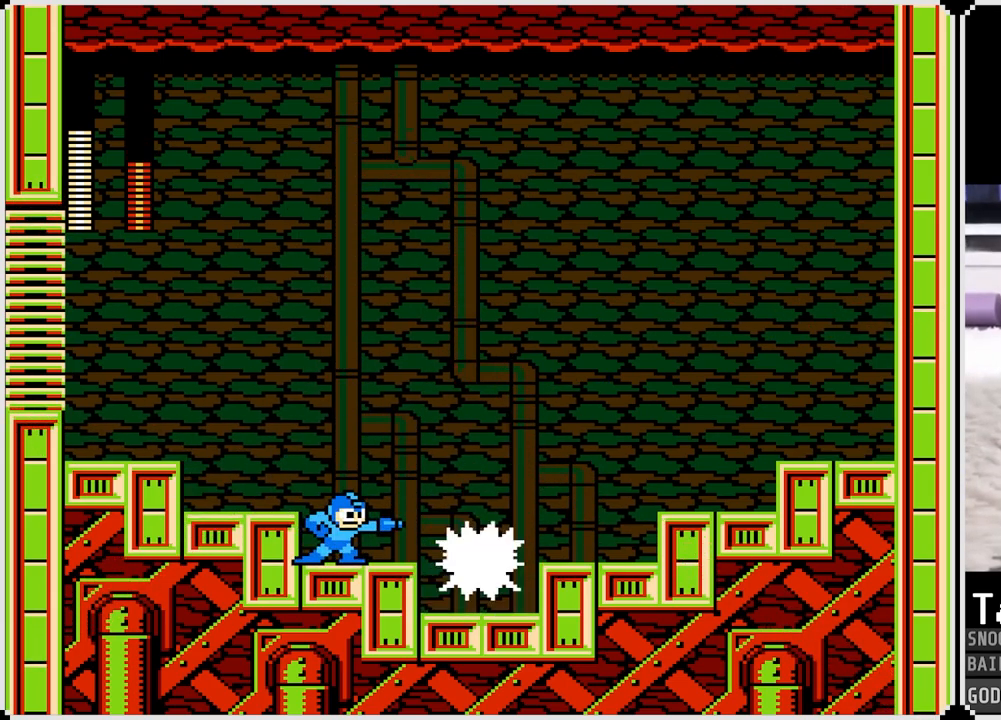
{"buttons": ["CROSS", "SQUARE"], "left_stick": "center", "right_stick": "center", "events": [[50, "SQUARE", "up"], [117, "SQUARE", "down"], [200, "SQUARE", "up"], [233, "SQUARE", "down"], [250, "CROSS", "down"]]}
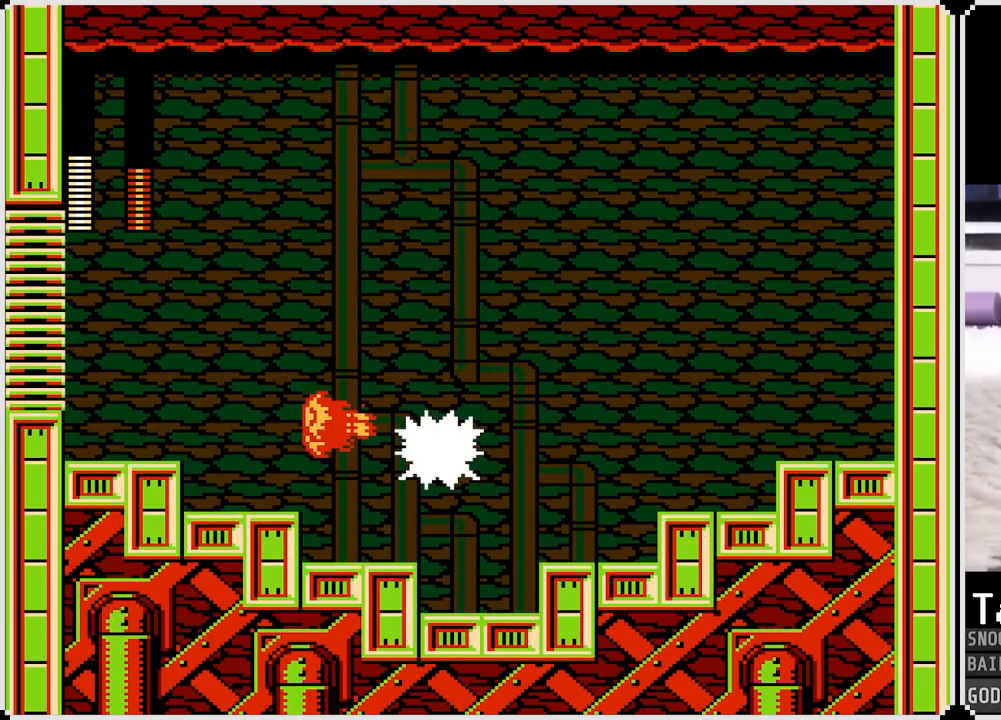
{"buttons": ["DPAD_RIGHT"], "left_stick": "center", "right_stick": "center", "events": [[34, "DPAD_LEFT", "down"], [150, "CROSS", "up"], [150, "SQUARE", "up"], [301, "DPAD_LEFT", "up"], [367, "DPAD_RIGHT", "down"]]}
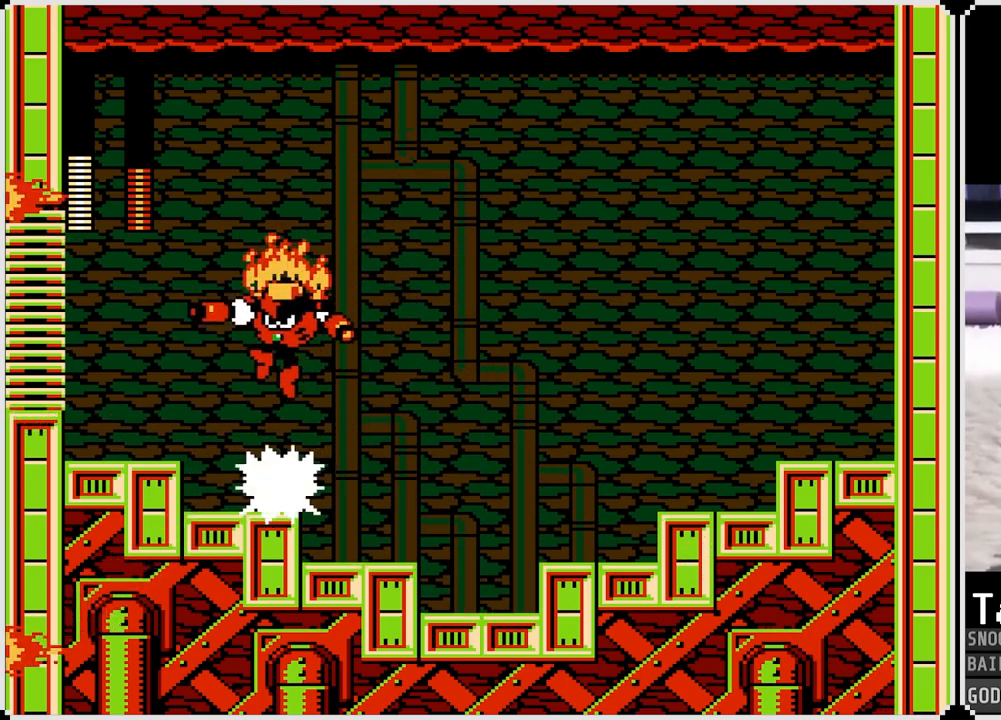
{"buttons": ["SQUARE"], "left_stick": "center", "right_stick": "center", "events": [[233, "DPAD_RIGHT", "up"], [250, "DPAD_LEFT", "down"], [283, "SQUARE", "down"], [350, "DPAD_LEFT", "up"], [367, "SQUARE", "up"], [434, "SQUARE", "down"]]}
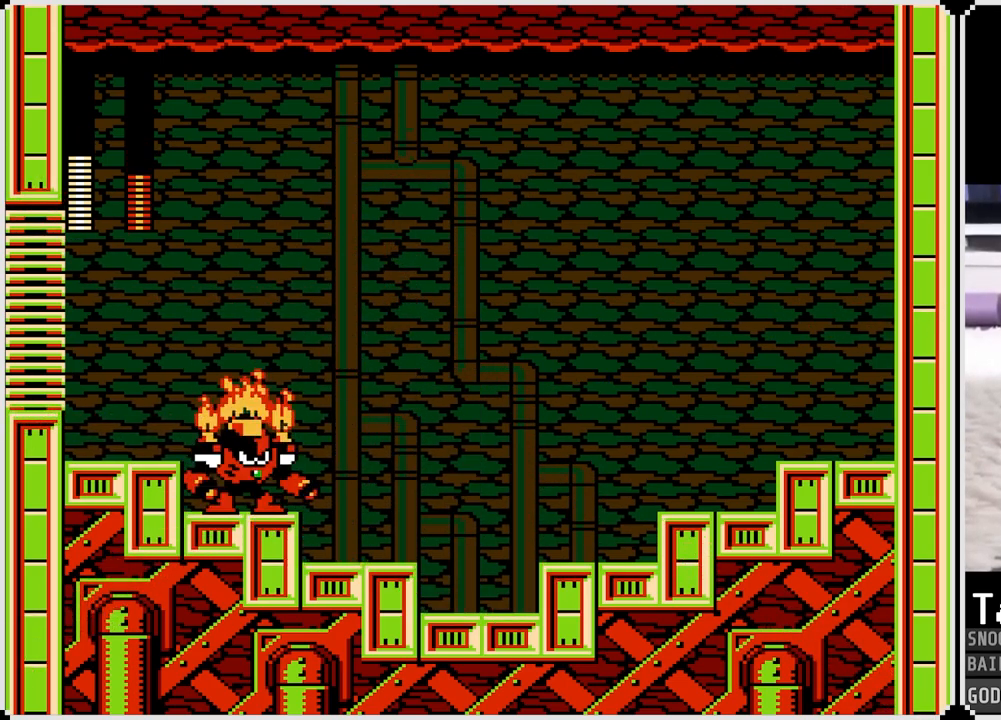
{"buttons": [], "left_stick": "center", "right_stick": "center", "events": [[17, "SQUARE", "up"]]}
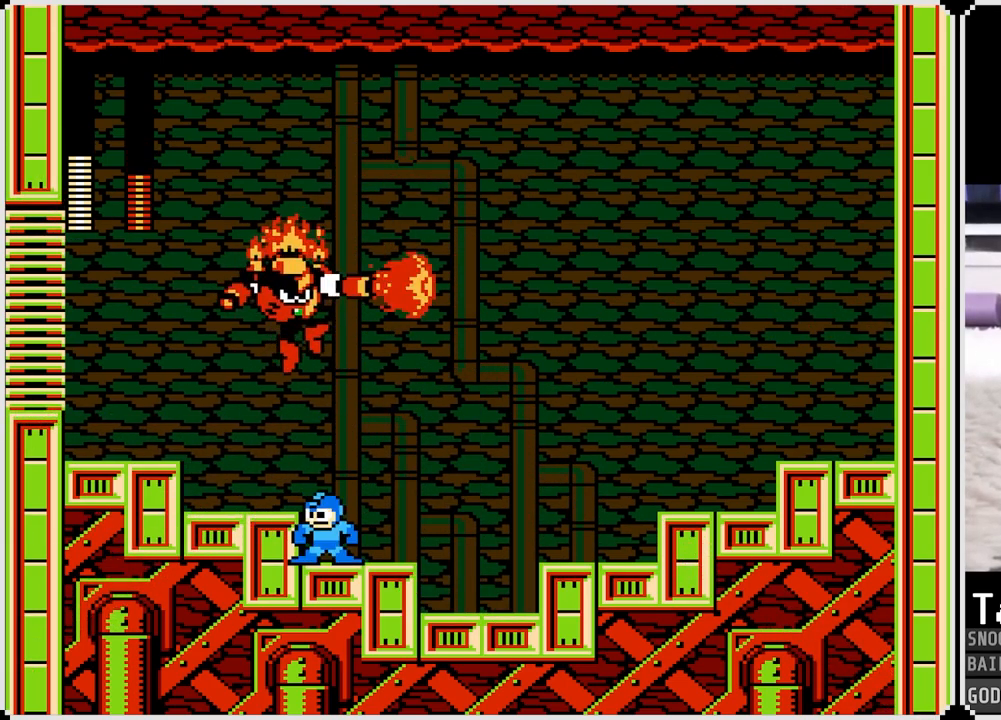
{"buttons": [], "left_stick": "center", "right_stick": "center", "events": [[150, "DPAD_LEFT", "down"], [350, "DPAD_LEFT", "up"]]}
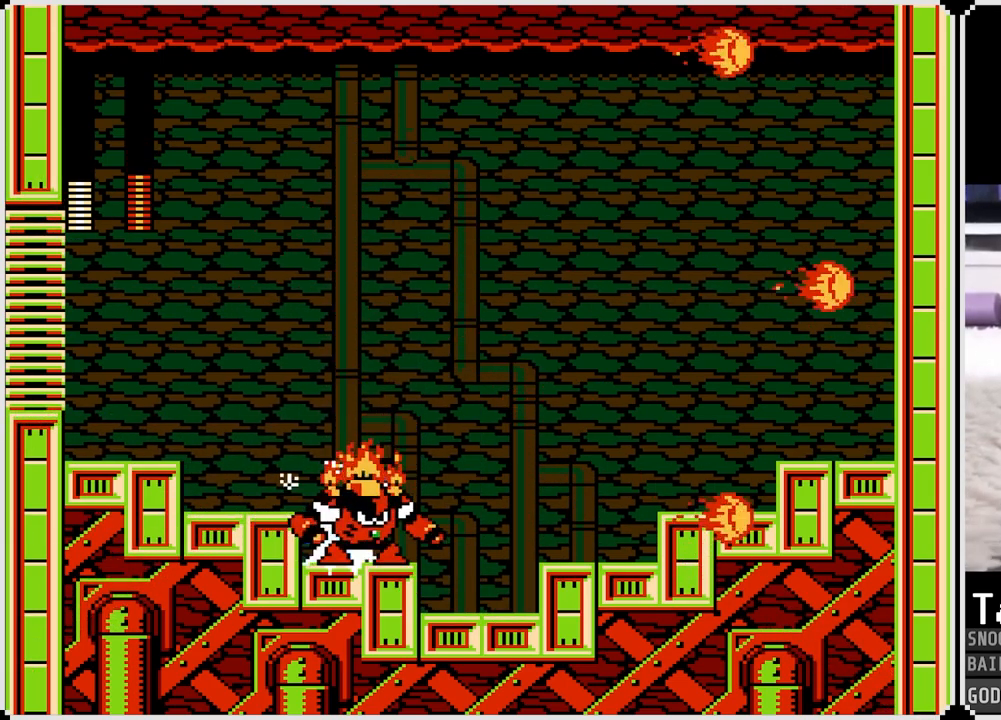
{"buttons": ["DPAD_RIGHT"], "left_stick": "center", "right_stick": "center", "events": [[200, "DPAD_RIGHT", "down"], [200, "SQUARE", "down"], [267, "SQUARE", "up"], [351, "SQUARE", "down"], [434, "SQUARE", "up"]]}
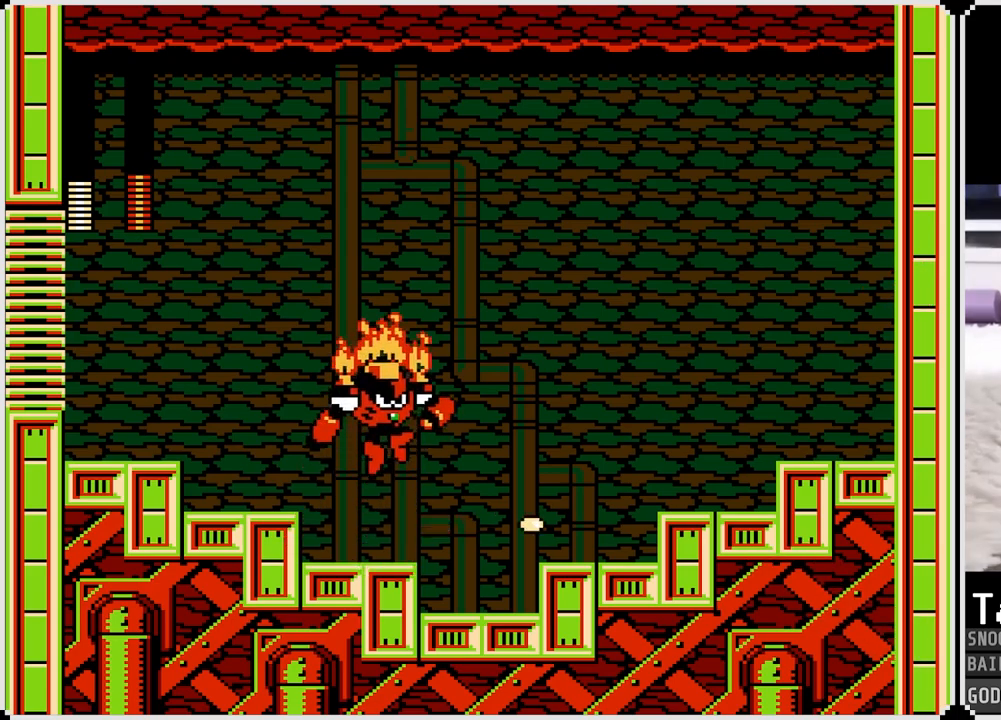
{"buttons": ["DPAD_LEFT"], "left_stick": "center", "right_stick": "center", "events": [[233, "DPAD_RIGHT", "up"], [250, "DPAD_LEFT", "down"], [317, "CROSS", "down"], [434, "CROSS", "up"]]}
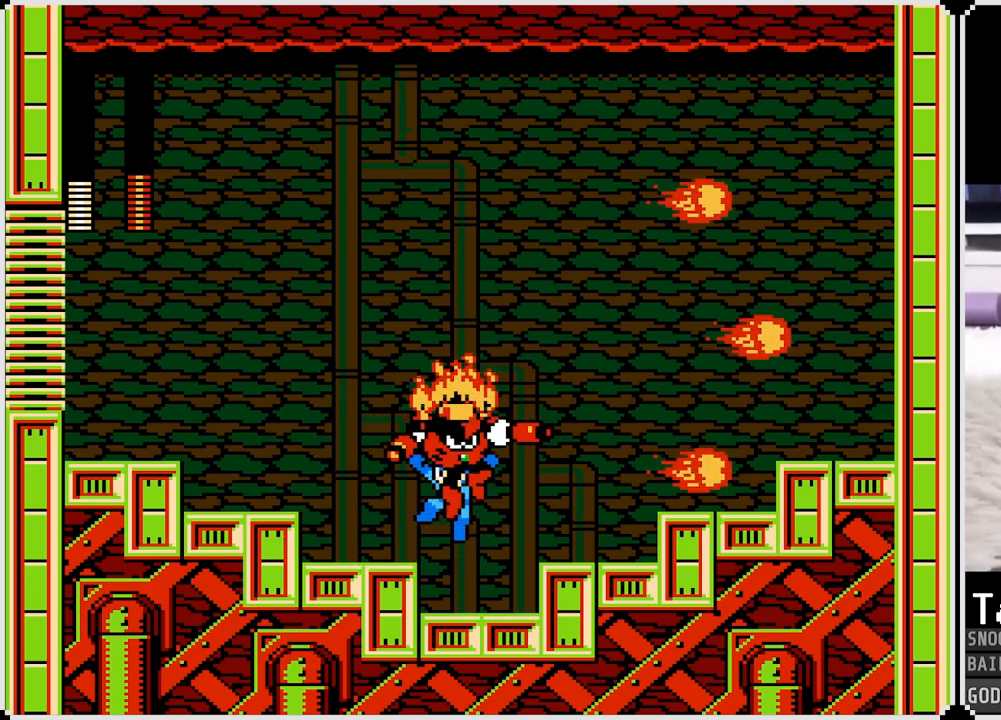
{"buttons": [], "left_stick": "center", "right_stick": "center", "events": [[334, "DPAD_DOWN", "down"], [334, "DPAD_LEFT", "up"], [334, "DPAD_RIGHT", "down"], [351, "DPAD_DOWN", "up"], [367, "SQUARE", "down"], [434, "DPAD_RIGHT", "up"], [434, "SQUARE", "up"]]}
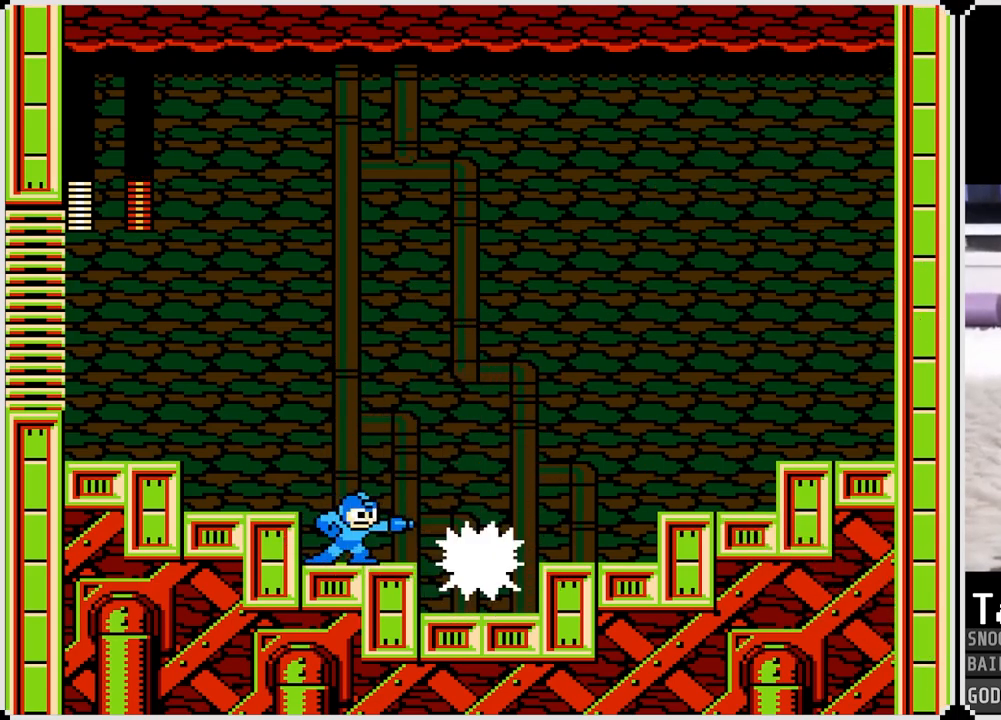
{"buttons": ["DPAD_RIGHT"], "left_stick": "center", "right_stick": "center", "events": [[16, "SQUARE", "down"], [83, "SQUARE", "up"], [150, "SQUARE", "down"], [217, "SQUARE", "up"], [267, "SQUARE", "down"], [333, "SQUARE", "up"], [467, "DPAD_RIGHT", "down"]]}
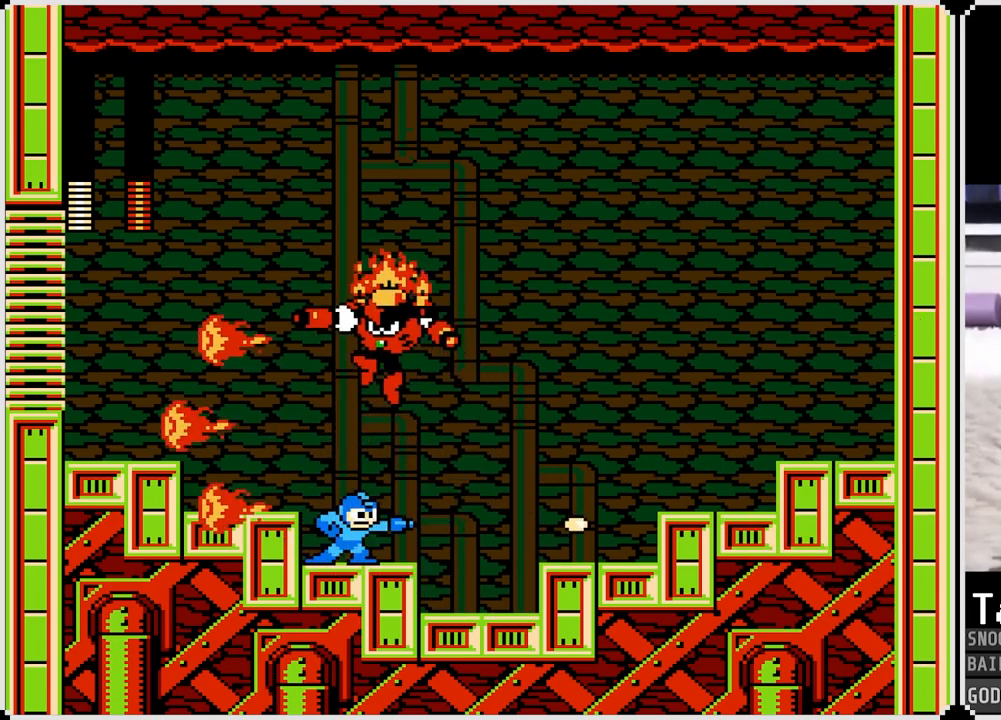
{"buttons": [], "left_stick": "center", "right_stick": "center", "events": [[301, "CROSS", "down"], [301, "DPAD_RIGHT", "up"], [317, "DPAD_LEFT", "down"], [384, "SQUARE", "down"], [417, "DPAD_LEFT", "up"], [434, "CROSS", "up"], [467, "SQUARE", "up"]]}
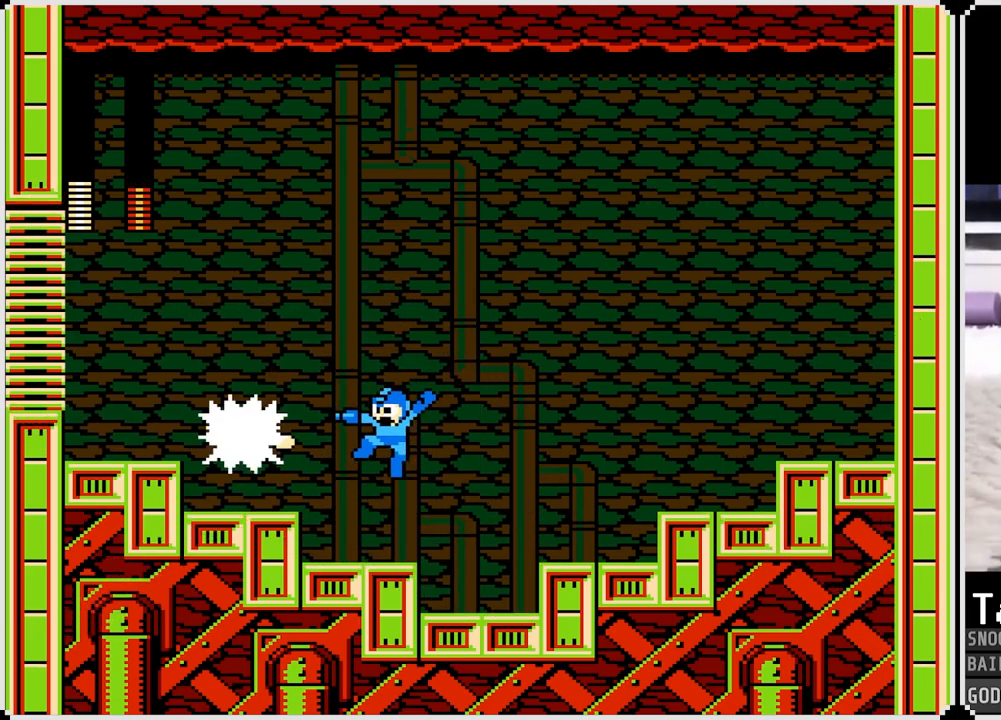
{"buttons": ["DPAD_RIGHT"], "left_stick": "center", "right_stick": "center", "events": [[50, "SQUARE", "down"], [134, "SQUARE", "up"], [250, "CROSS", "down"], [284, "SQUARE", "down"], [350, "CROSS", "up"], [384, "SQUARE", "up"], [434, "SQUARE", "down"], [484, "DPAD_RIGHT", "down"], [484, "SQUARE", "up"]]}
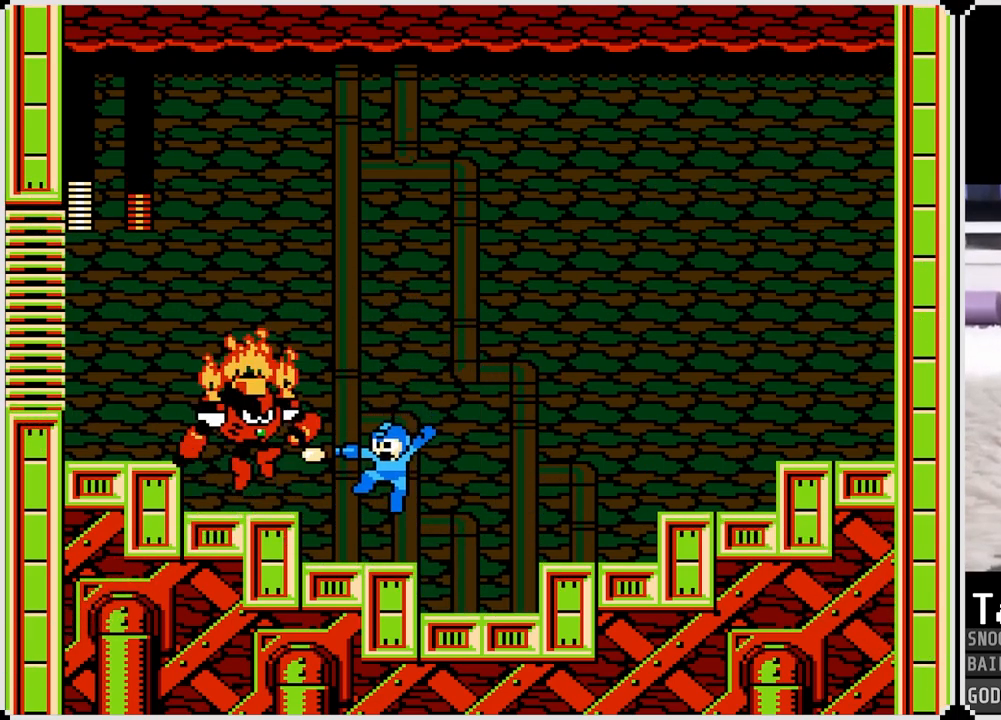
{"buttons": ["CROSS", "DPAD_RIGHT"], "left_stick": "center", "right_stick": "center", "events": [[433, "CROSS", "down"]]}
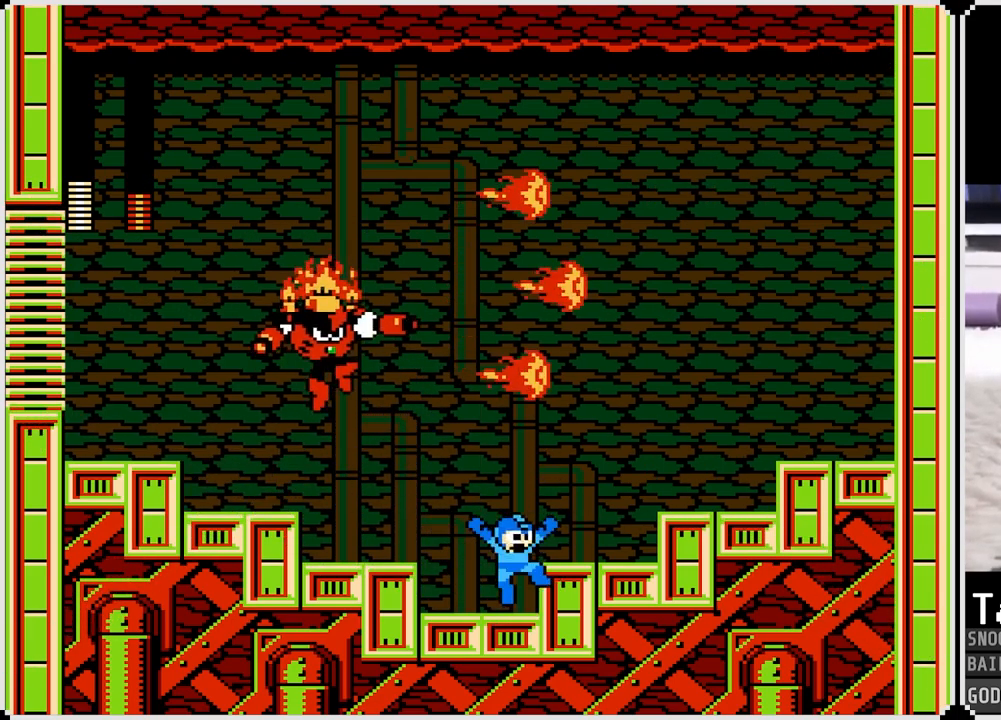
{"buttons": ["SQUARE"], "left_stick": "center", "right_stick": "center", "events": [[33, "CROSS", "up"], [401, "DPAD_LEFT", "down"], [401, "DPAD_RIGHT", "up"], [451, "SQUARE", "down"], [501, "DPAD_LEFT", "up"]]}
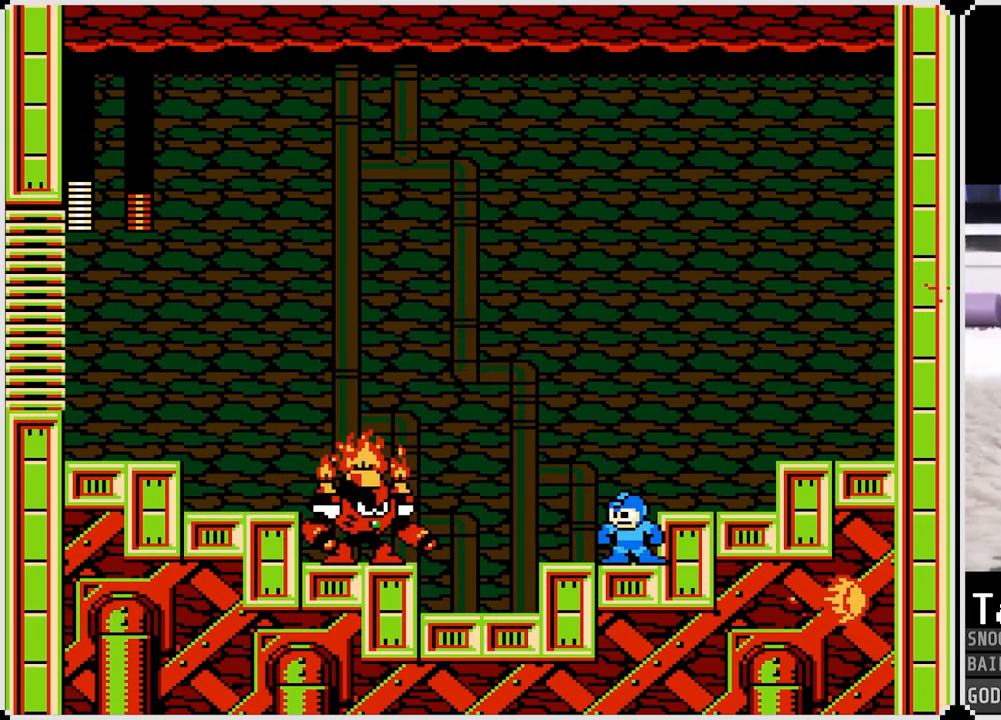
{"buttons": ["DPAD_LEFT"], "left_stick": "center", "right_stick": "center", "events": [[16, "SQUARE", "up"], [100, "SQUARE", "down"], [183, "SQUARE", "up"], [233, "DPAD_LEFT", "down"], [250, "SQUARE", "down"], [317, "SQUARE", "up"], [383, "SQUARE", "down"], [450, "SQUARE", "up"]]}